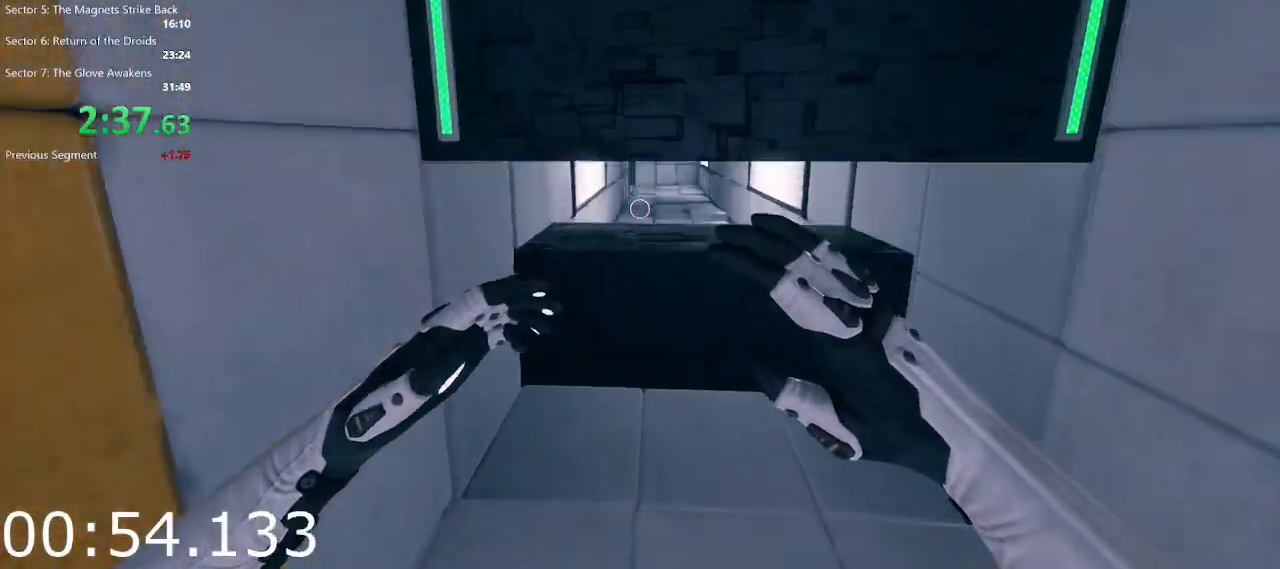
Gameplay with keyboard and mouse; each line is a JSON object with the keys and mouse buttons held at the frame after it. "events" lists presses ("down") and releases ("up") of "1", "2", "3", "4", "5", "a", "alt", "c", "ctrl", "d", "e", "escape", "f", "q", "r", "s", "shift", "space", "tab", "v", "w", "x", "z", "mouse_left", "mouse_middle", "mouse_right", "mouse_wheel_up" and "mouse_wheel_down" between this image and that frame as [ms after this image, input, new state], when the widget could be followed in between. "mouse_left", "mouse_middle", "mouse_right", "mouse_wheel_up", "mouse_wheel_down" = the "left", "middle", "right", "wheel_up", "wheel_down" buttons of the "mouse" list. No other keys are recorded. Not read: mouse_move.
{"keys": ["w"], "mouse": [], "events": [[233, "space", "down"], [383, "space", "up"]]}
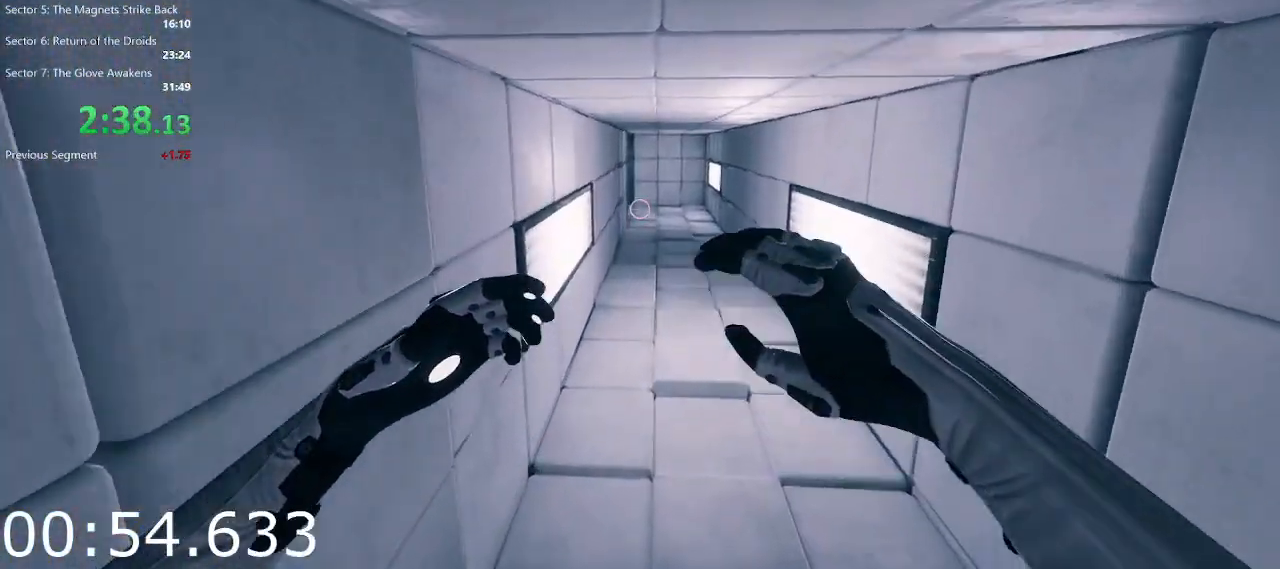
{"keys": ["space", "w"], "mouse": [], "events": [[400, "space", "down"]]}
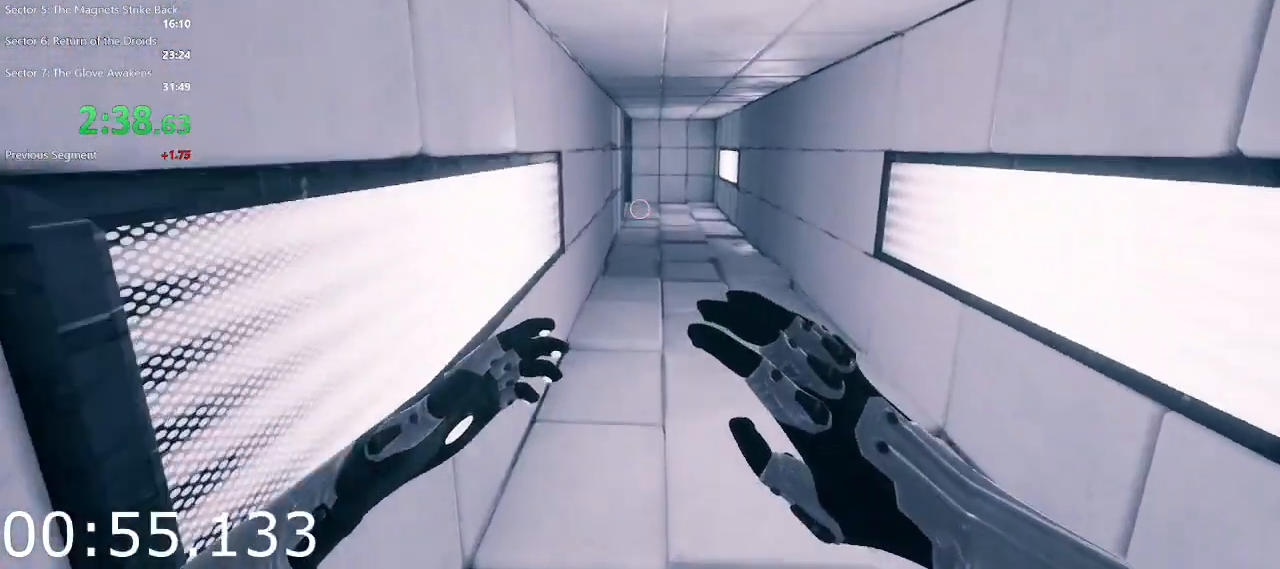
{"keys": ["w"], "mouse": [], "events": [[33, "space", "up"]]}
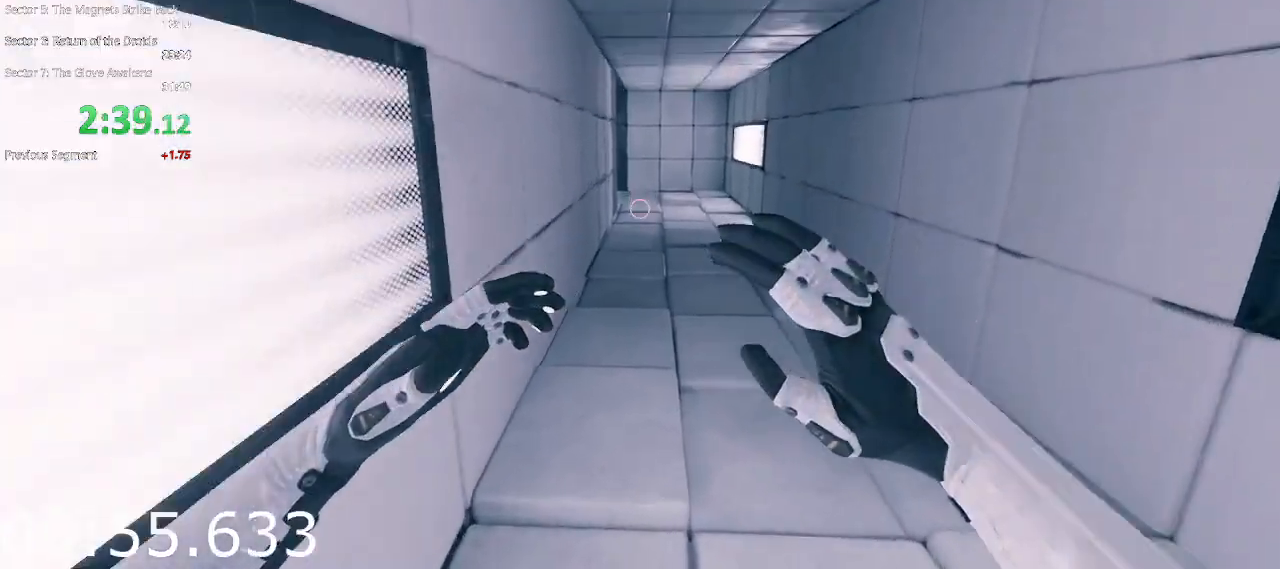
{"keys": ["w"], "mouse": [], "events": [[150, "space", "down"], [283, "space", "up"]]}
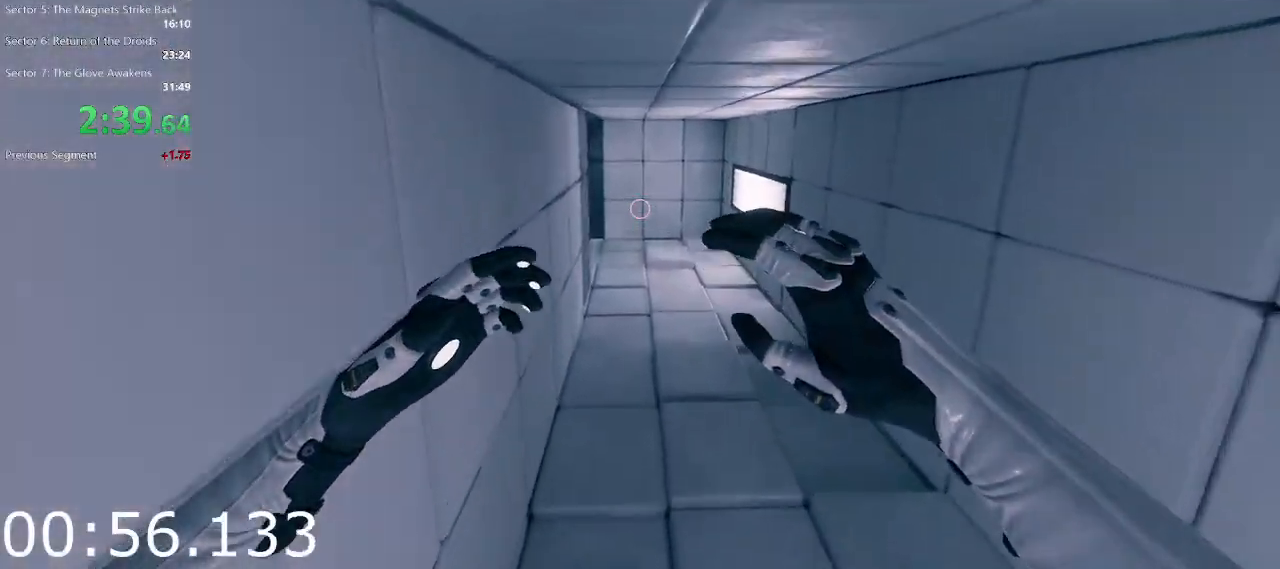
{"keys": ["w"], "mouse": [], "events": [[400, "space", "down"], [483, "space", "up"]]}
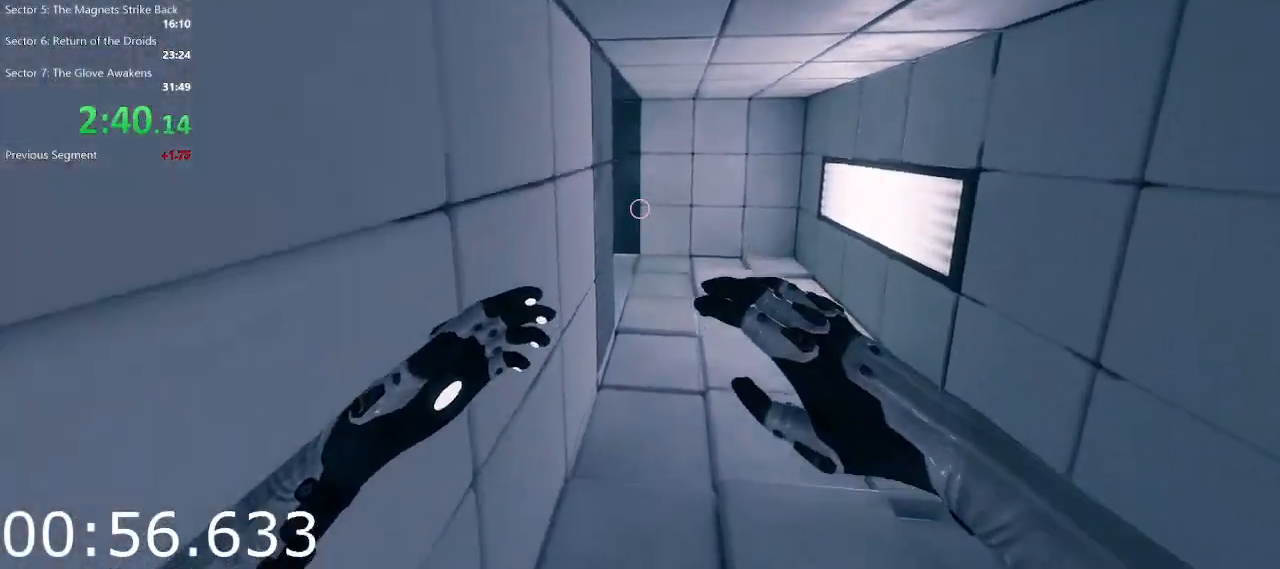
{"keys": ["w"], "mouse": [], "events": []}
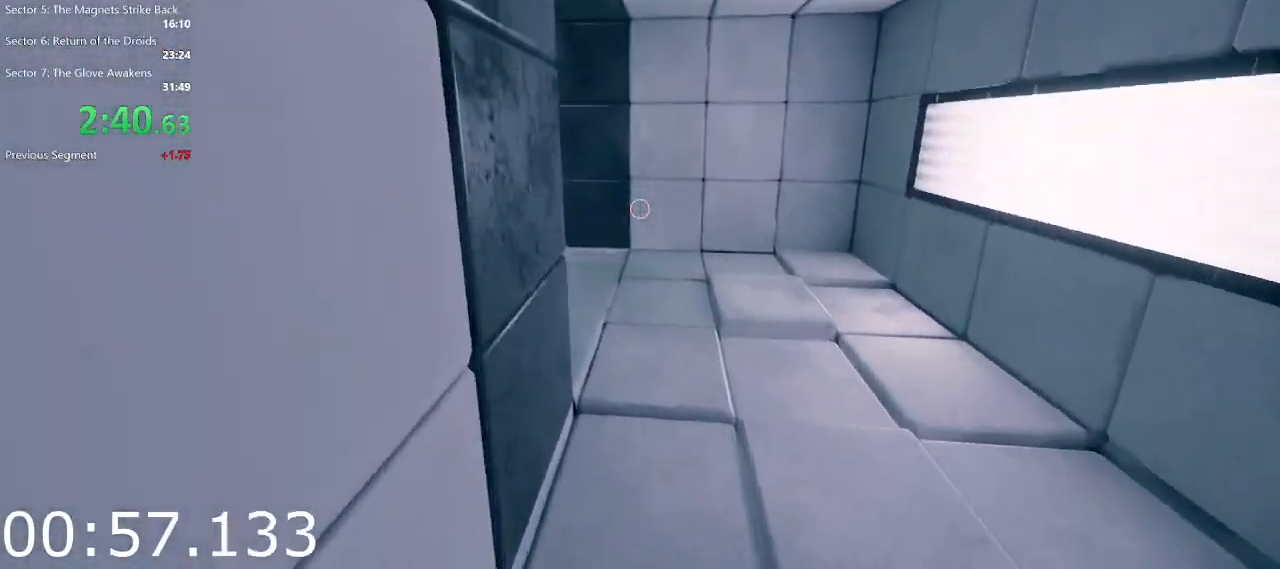
{"keys": ["a", "w"], "mouse": [], "events": [[433, "a", "down"]]}
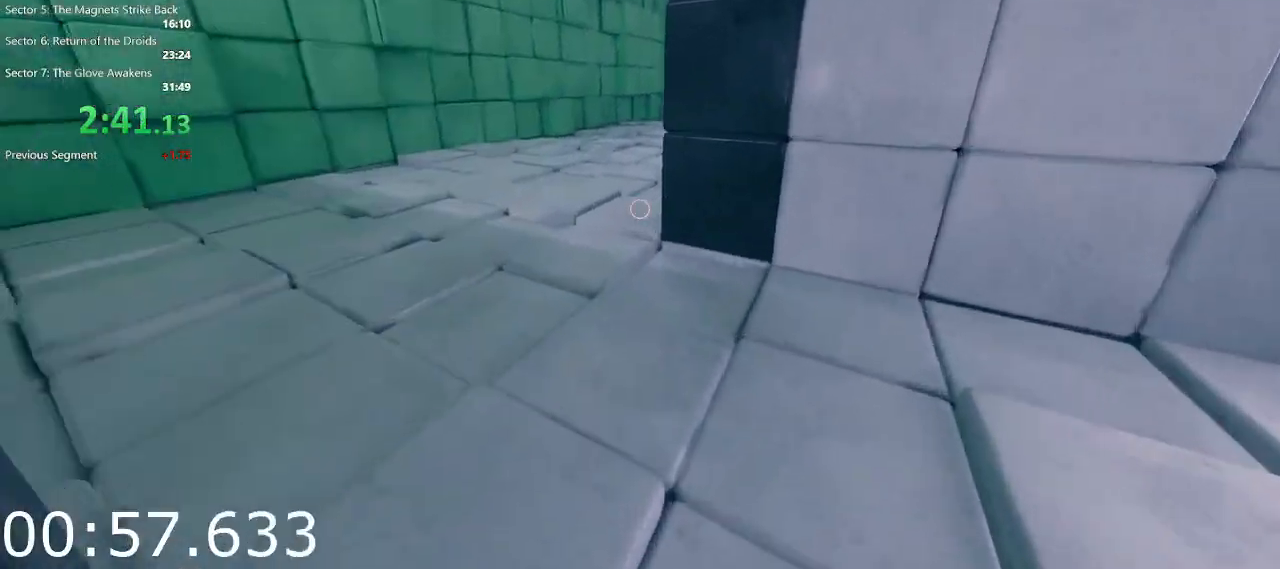
{"keys": ["w"], "mouse": [], "events": [[67, "a", "up"]]}
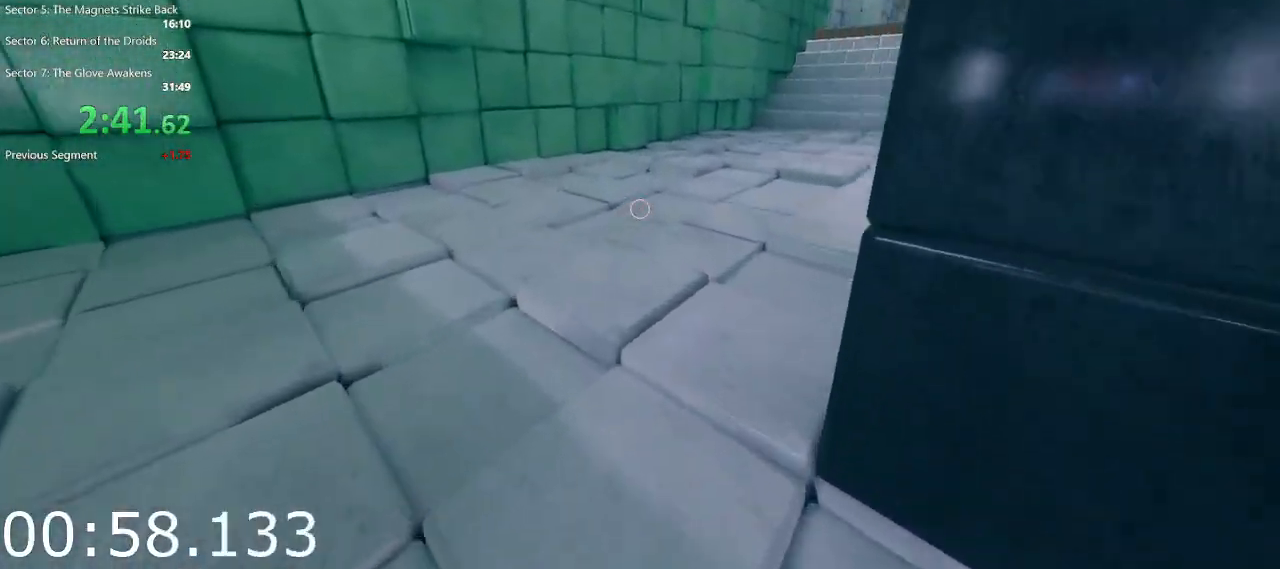
{"keys": ["w"], "mouse": [], "events": []}
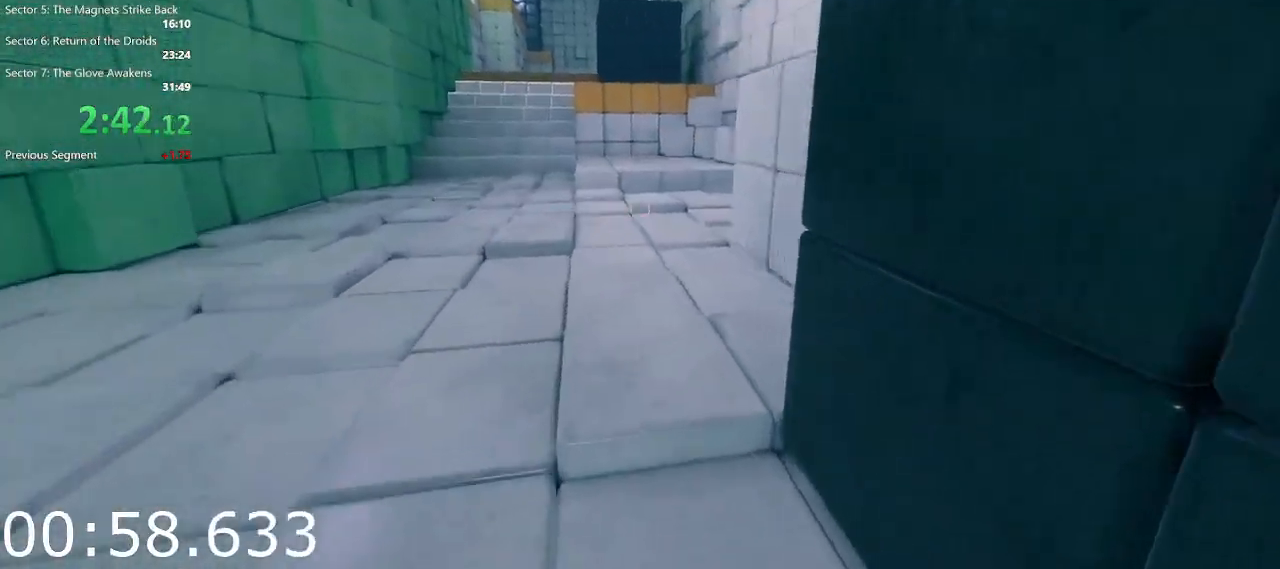
{"keys": ["w"], "mouse": [], "events": []}
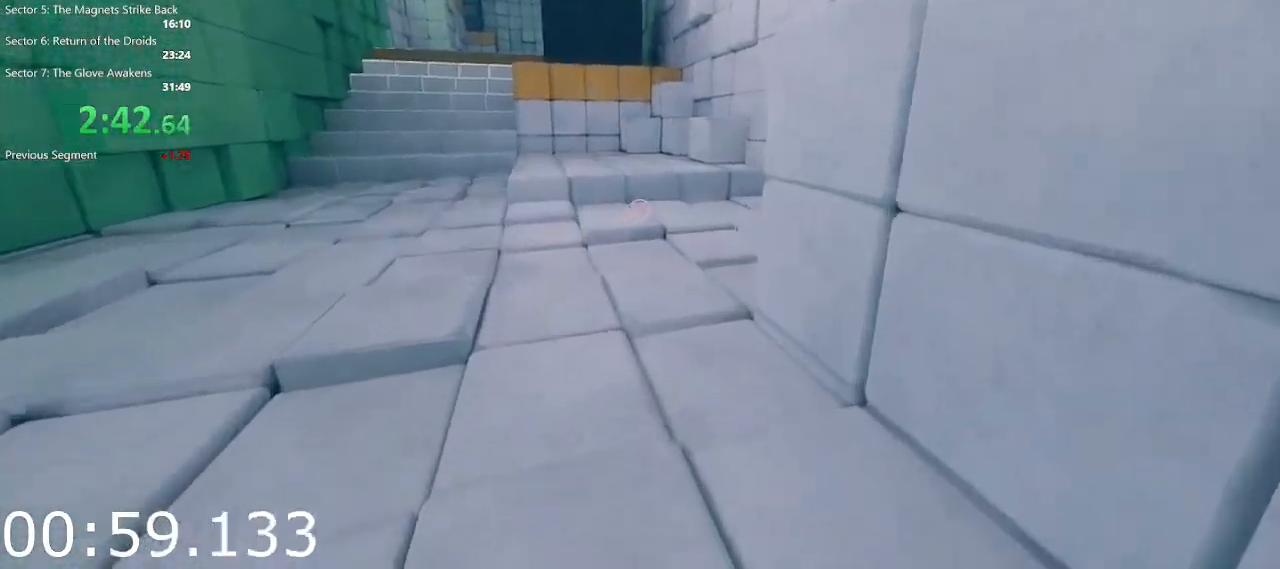
{"keys": ["w"], "mouse": [], "events": []}
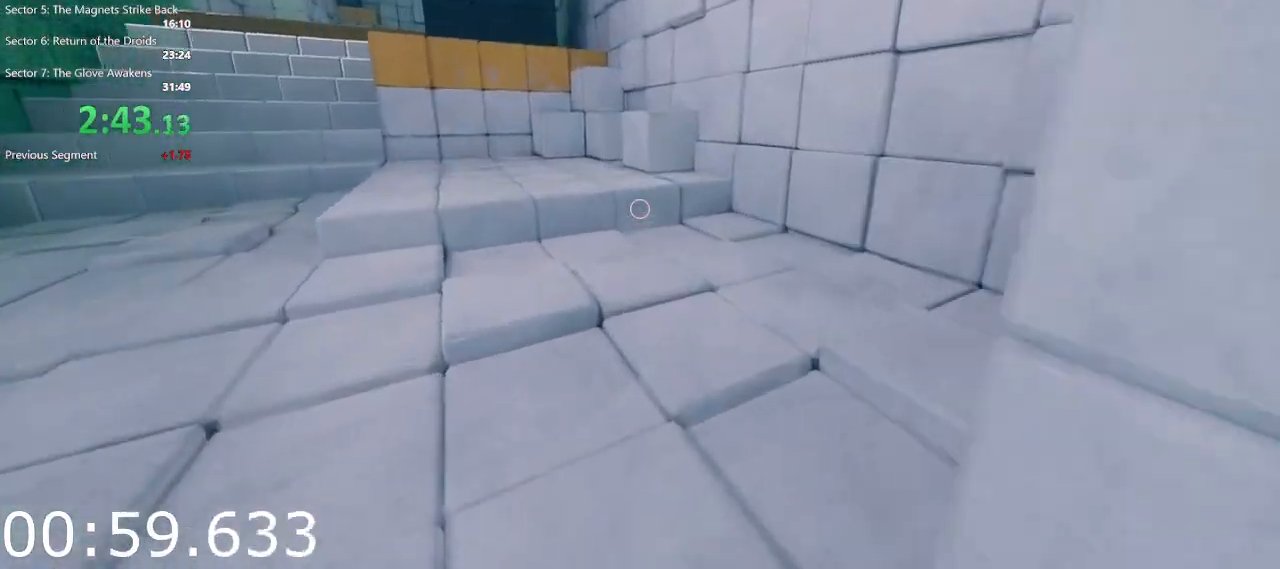
{"keys": ["w"], "mouse": [], "events": []}
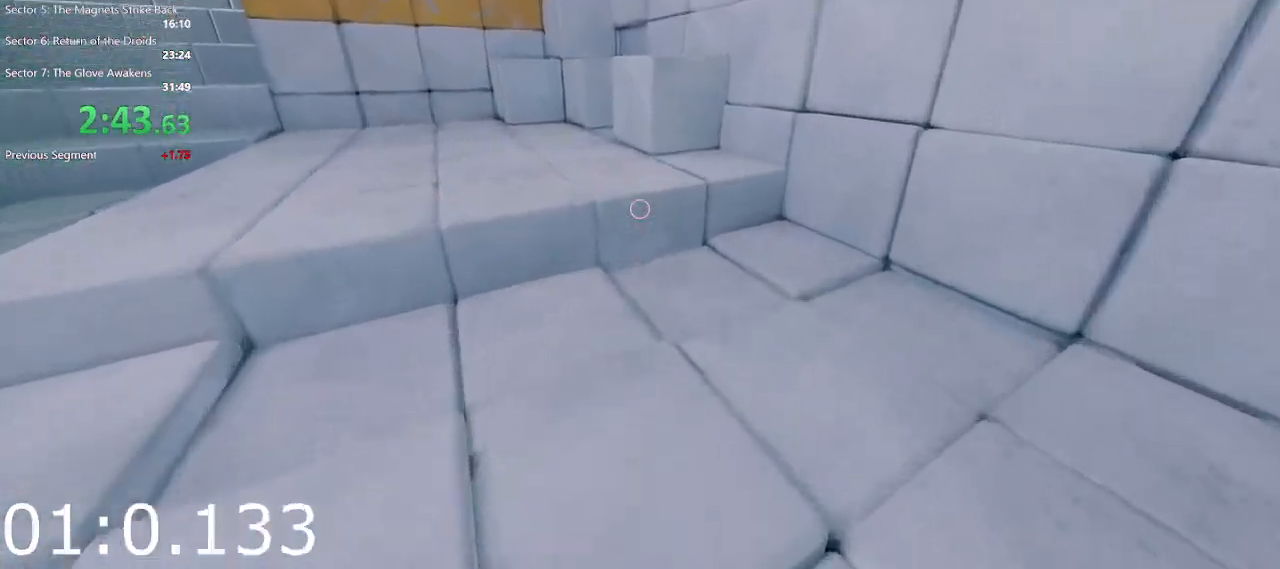
{"keys": ["w"], "mouse": [], "events": [[100, "space", "down"], [233, "space", "up"]]}
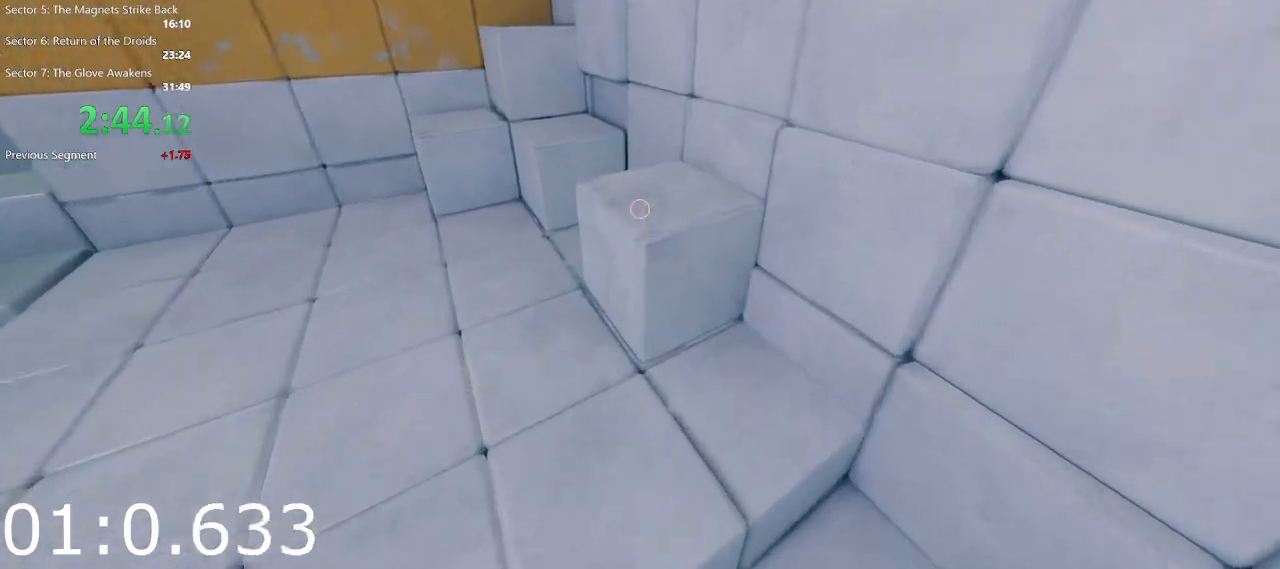
{"keys": ["w"], "mouse": [], "events": [[300, "space", "down"], [450, "space", "up"]]}
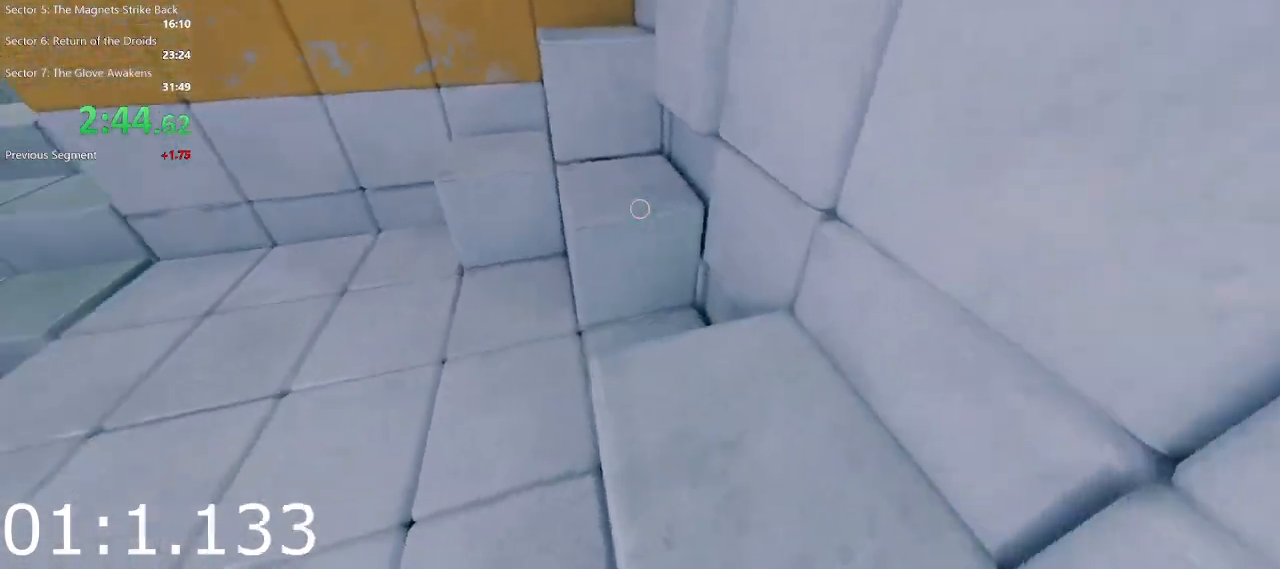
{"keys": ["w"], "mouse": [], "events": [[217, "space", "down"], [367, "space", "up"]]}
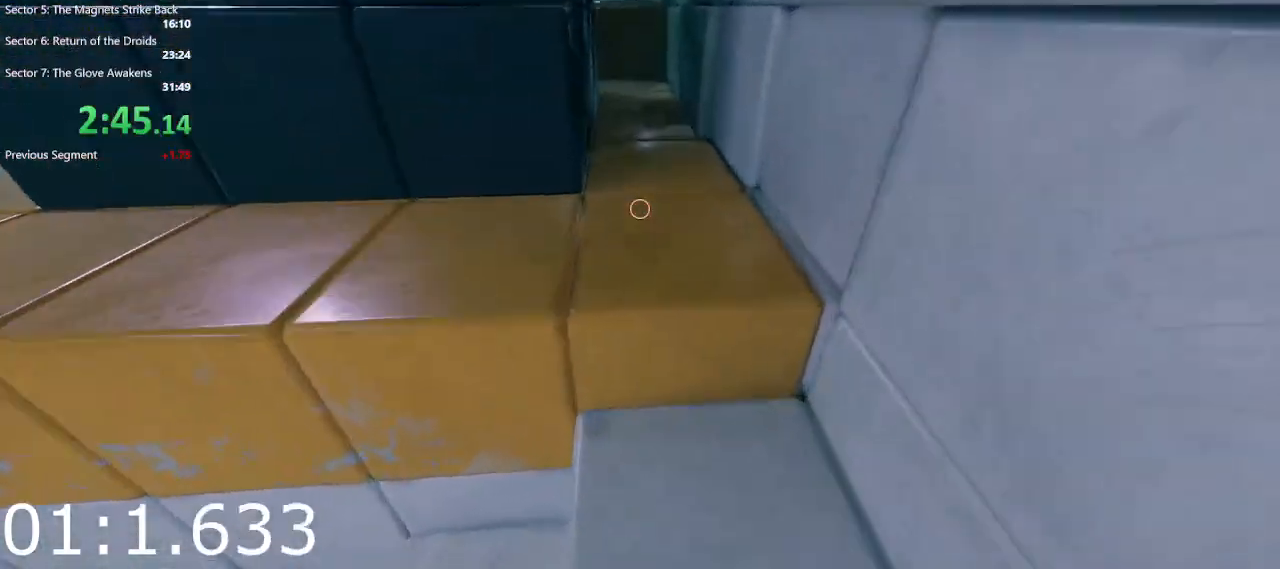
{"keys": ["d", "w"], "mouse": [], "events": [[150, "space", "down"], [233, "space", "up"], [467, "d", "down"]]}
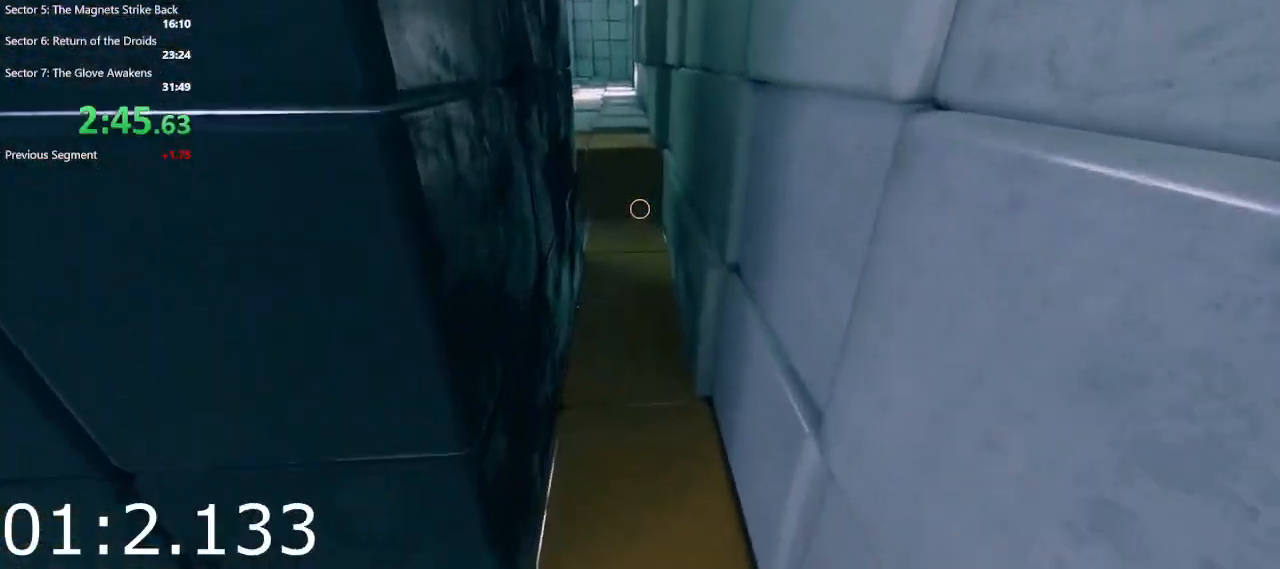
{"keys": ["w"], "mouse": [], "events": [[167, "d", "up"]]}
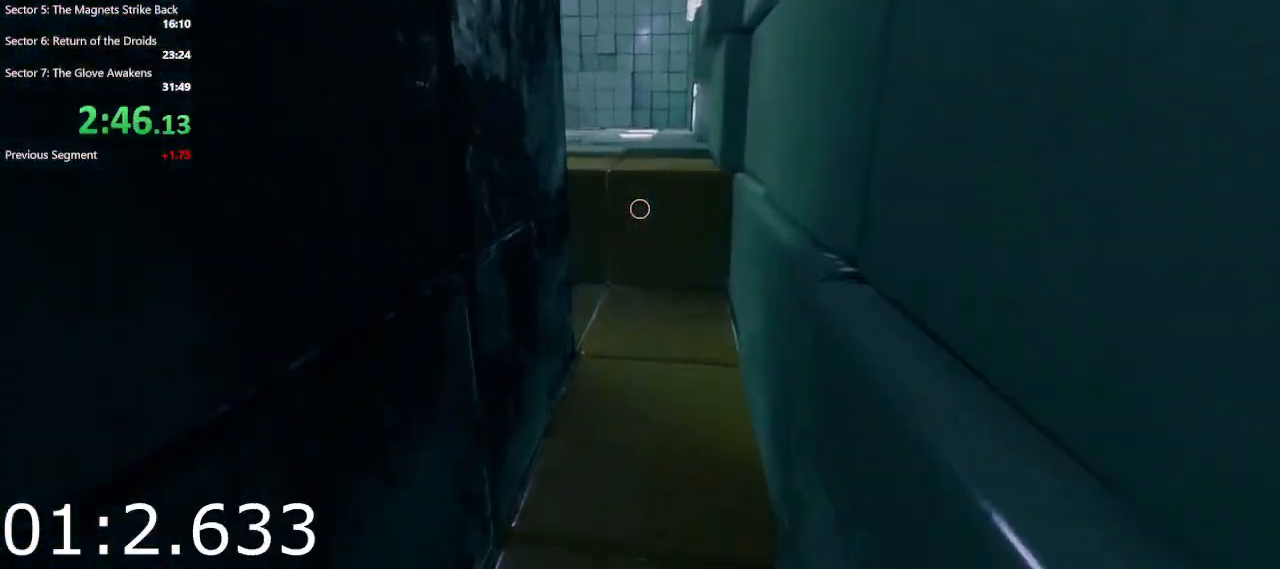
{"keys": ["w"], "mouse": [], "events": [[133, "space", "down"], [217, "space", "up"]]}
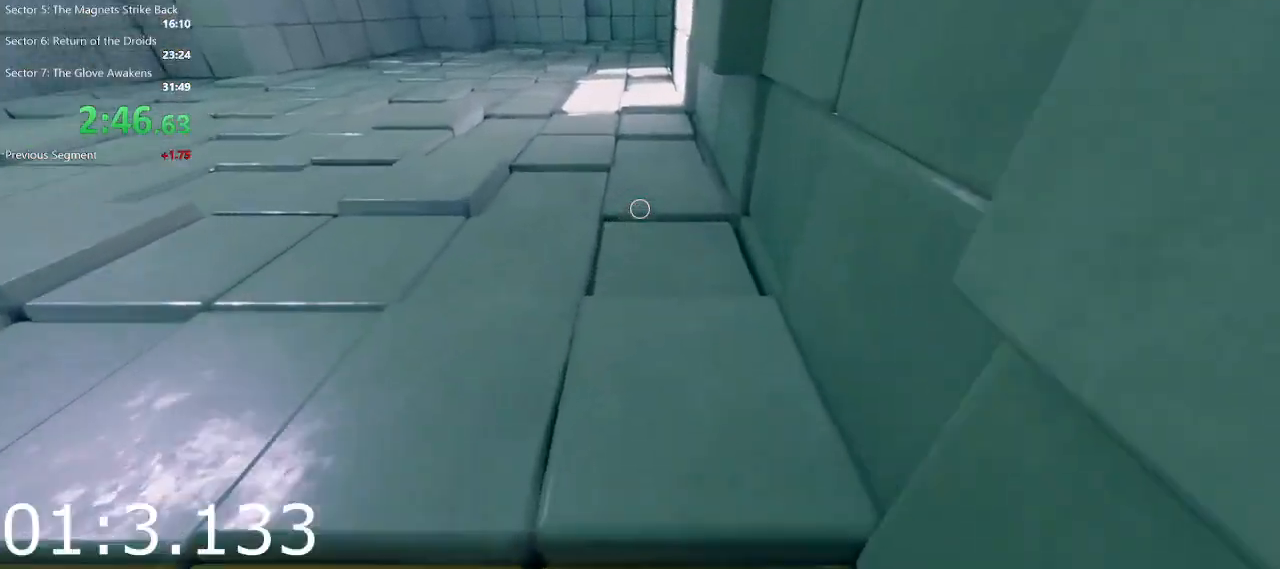
{"keys": ["w"], "mouse": [], "events": [[50, "space", "down"], [200, "space", "up"]]}
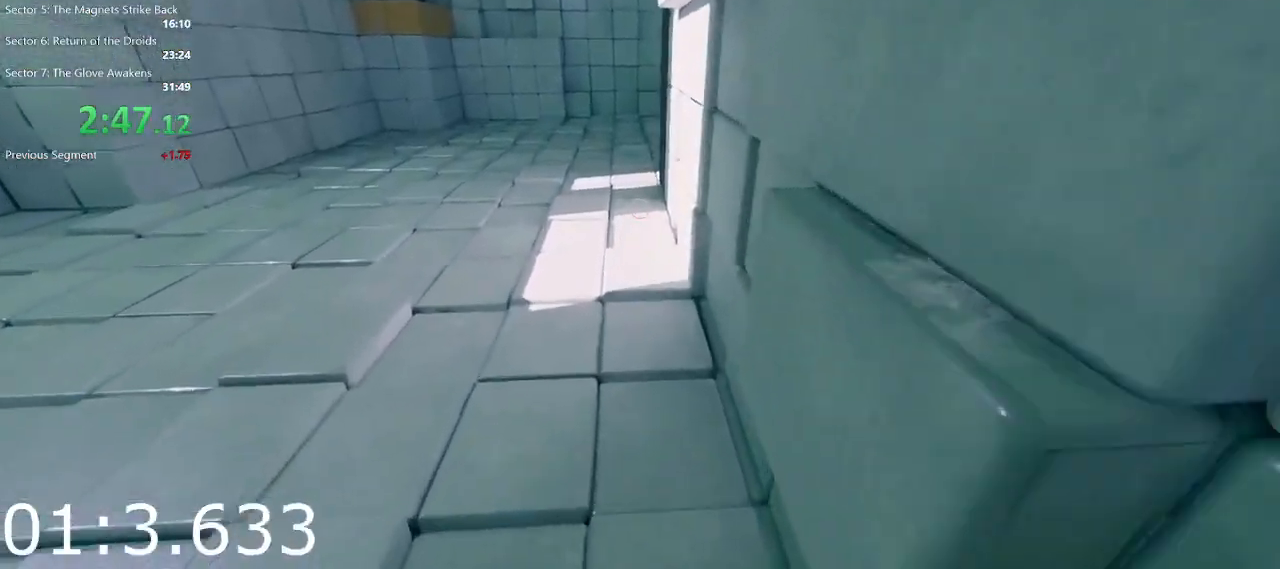
{"keys": ["w"], "mouse": [], "events": [[300, "space", "down"], [433, "space", "up"]]}
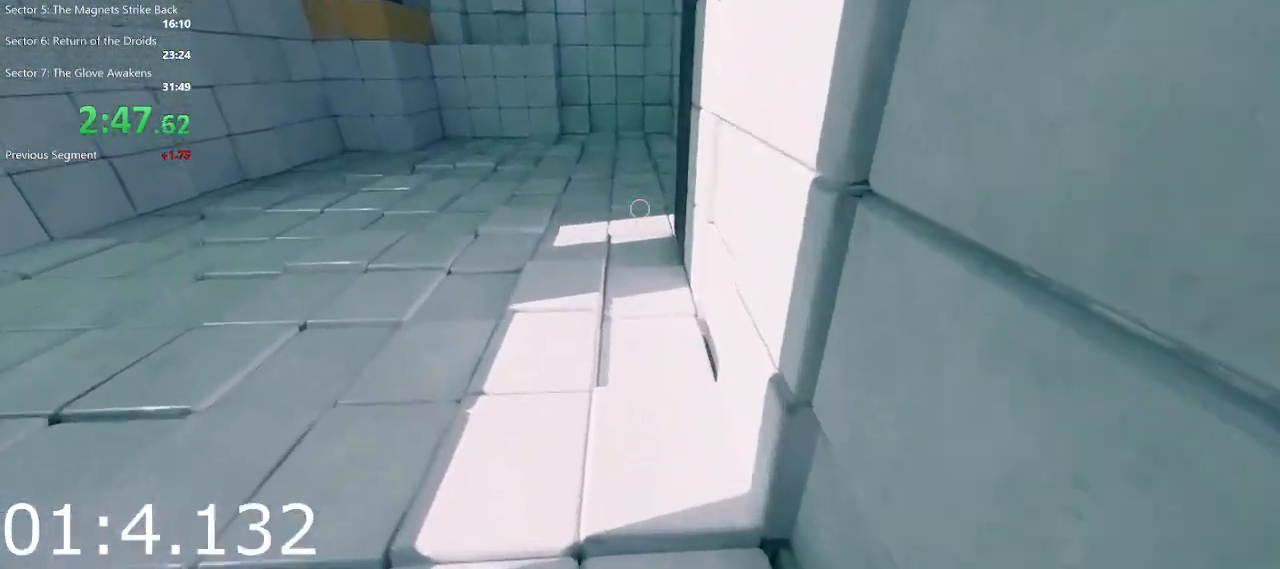
{"keys": ["w"], "mouse": [], "events": []}
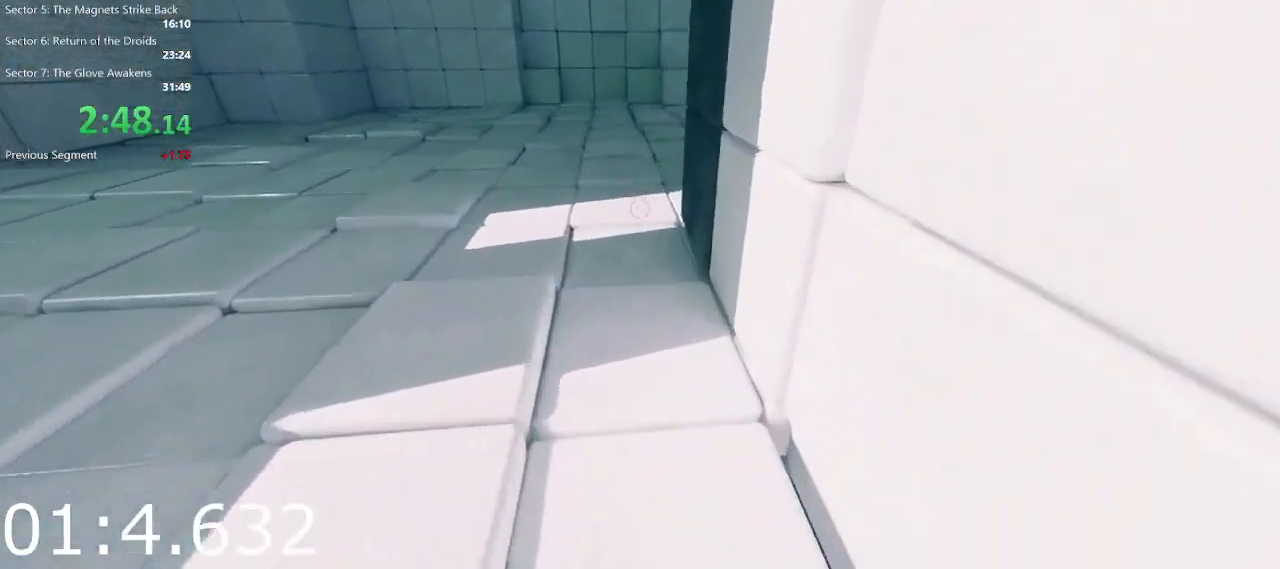
{"keys": ["d", "w"], "mouse": [], "events": [[50, "space", "down"], [183, "space", "up"], [467, "d", "down"]]}
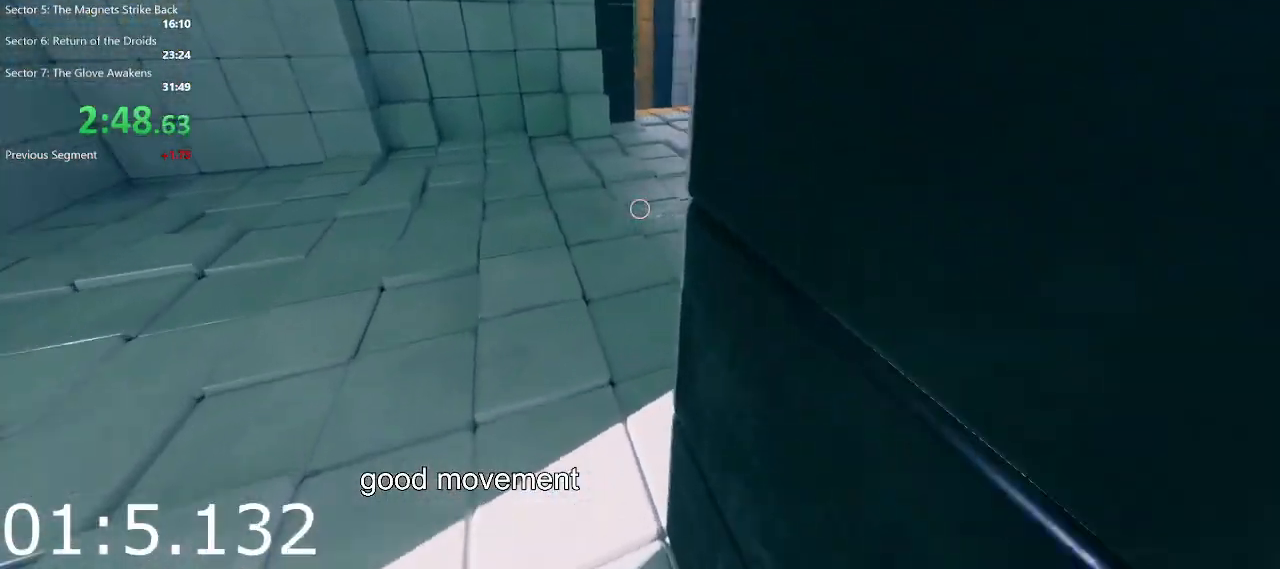
{"keys": ["w"], "mouse": [], "events": [[117, "d", "up"]]}
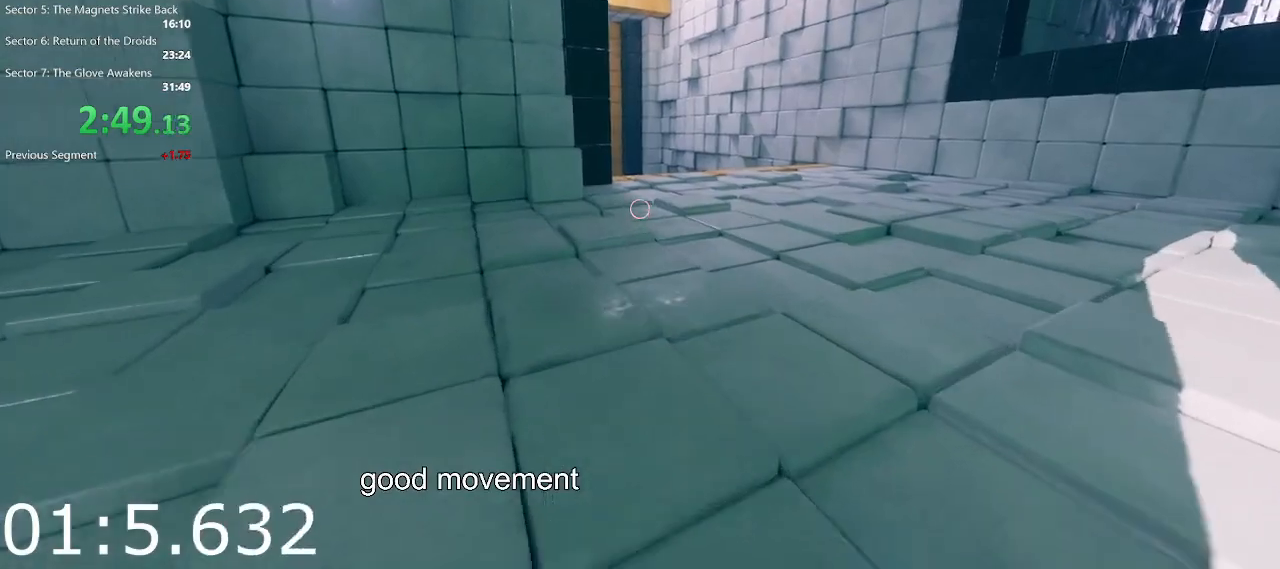
{"keys": ["w"], "mouse": [], "events": [[317, "space", "down"], [450, "space", "up"]]}
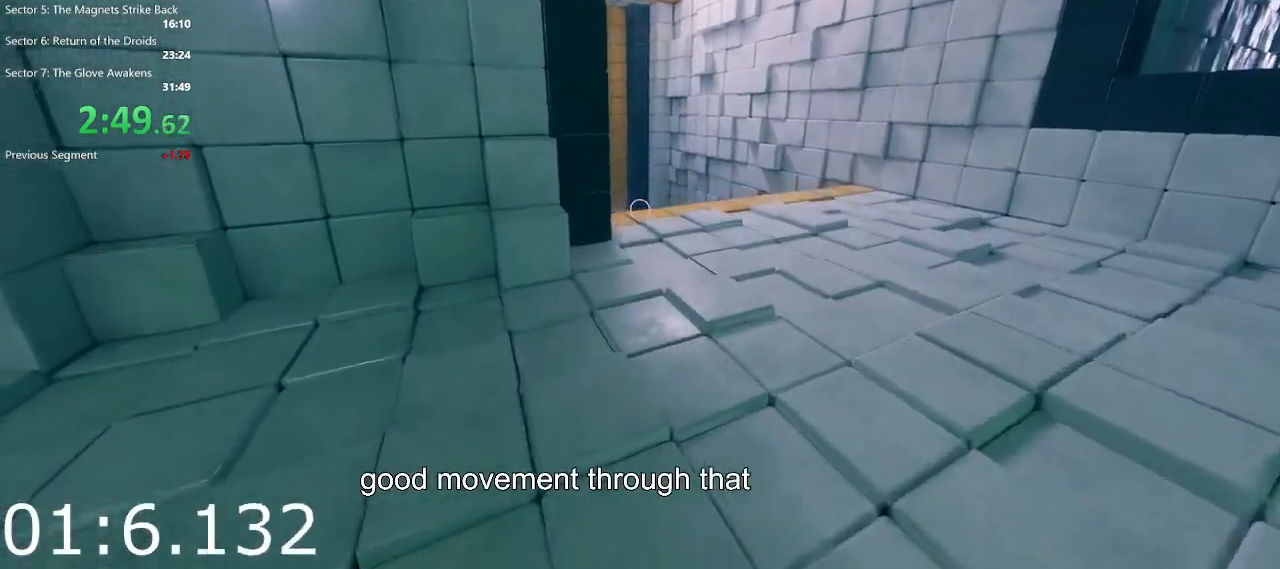
{"keys": ["w"], "mouse": [], "events": []}
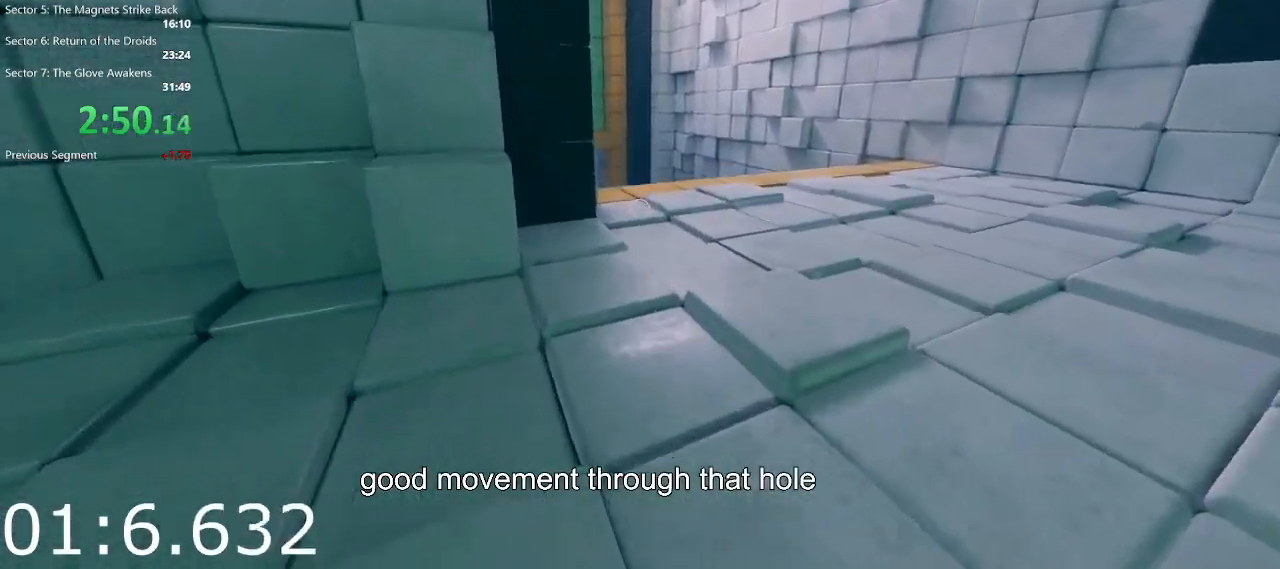
{"keys": ["w"], "mouse": [], "events": [[117, "space", "down"], [250, "space", "up"]]}
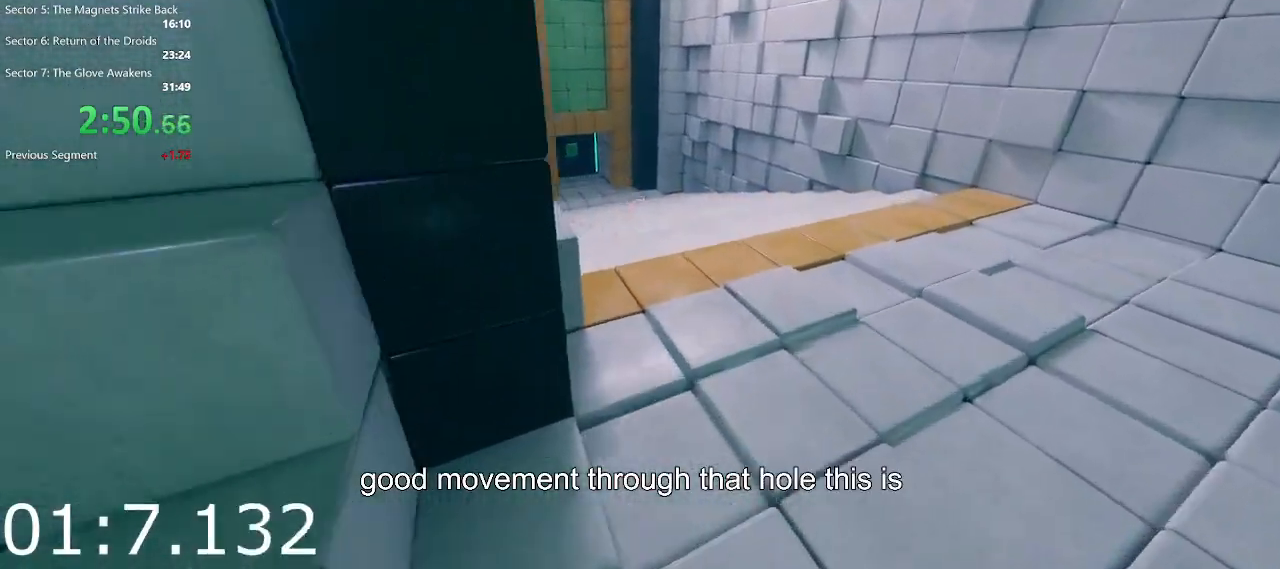
{"keys": ["w"], "mouse": [], "events": [[333, "space", "down"], [450, "space", "up"]]}
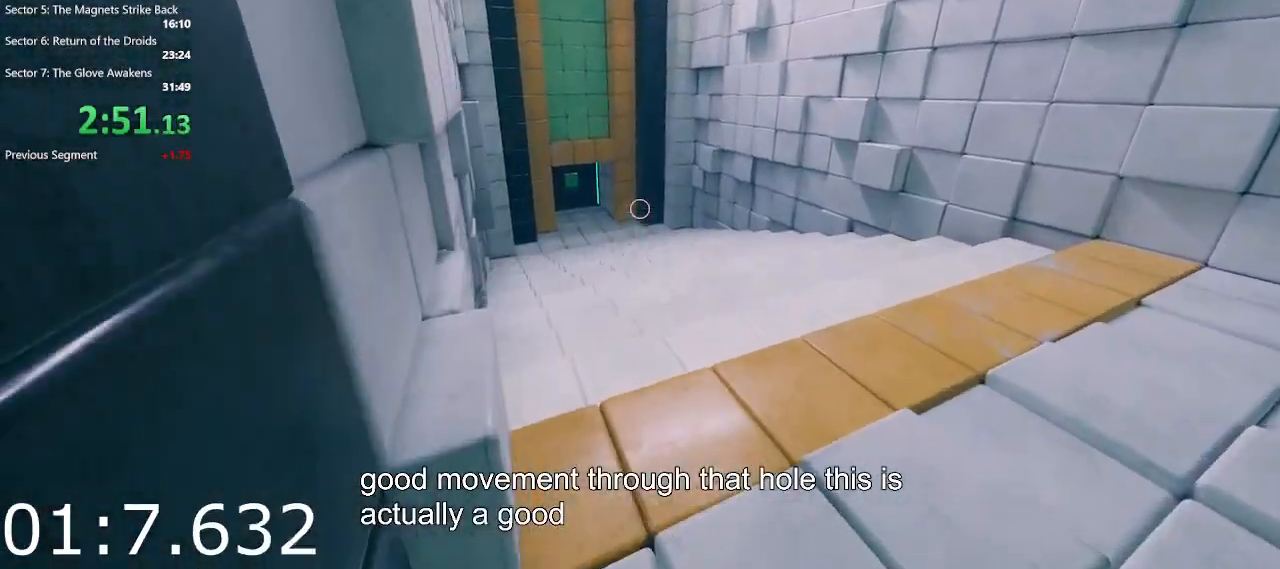
{"keys": ["w"], "mouse": [], "events": [[183, "a", "down"], [333, "a", "up"]]}
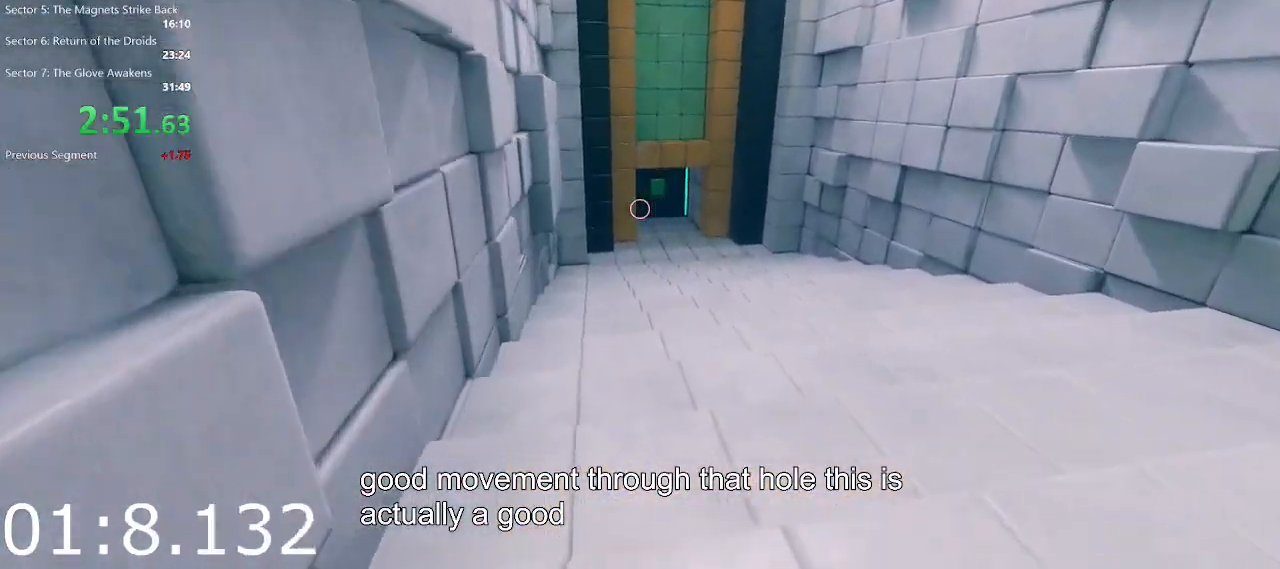
{"keys": ["w"], "mouse": [], "events": [[167, "space", "down"], [300, "space", "up"]]}